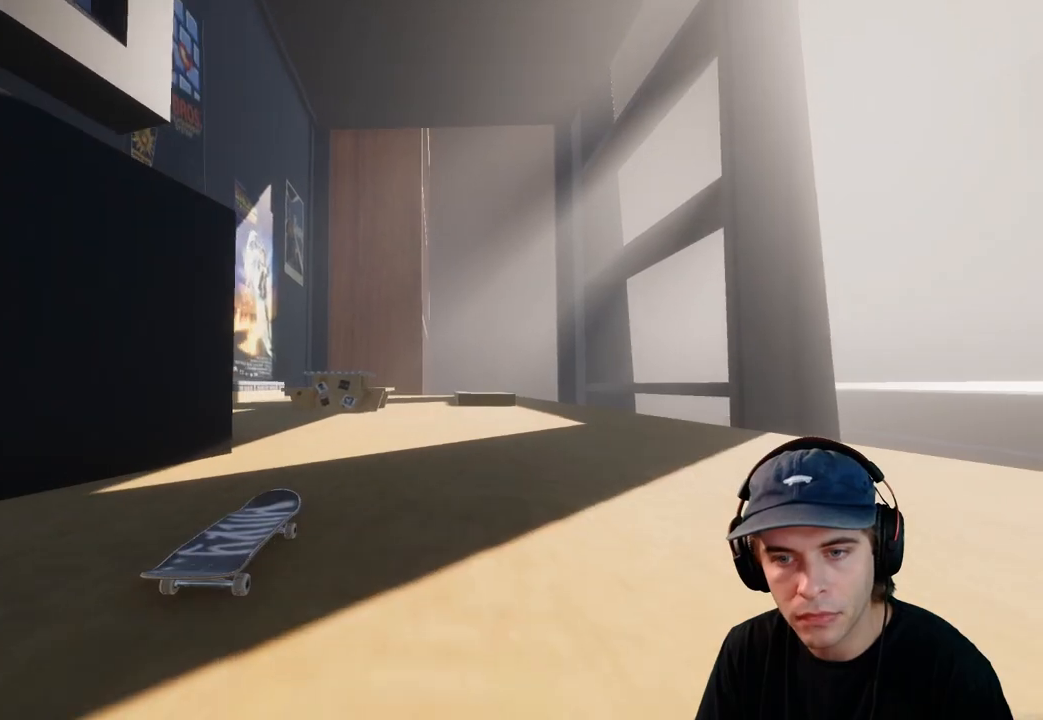
Gameplay with a controller (Xbox layout); each line is a JSON object with the inputs held at the frame after it. "events" lists button and stick changes between this image and that frame as [ms after this image, input, new state], when the widget could be followed in between. Not read: L3 R3.
{"buttons": ["A", "R2"], "left_stick": "center", "right_stick": "center", "events": [[150, "R2", "down"], [300, "R2", "up"], [500, "R2", "down"]]}
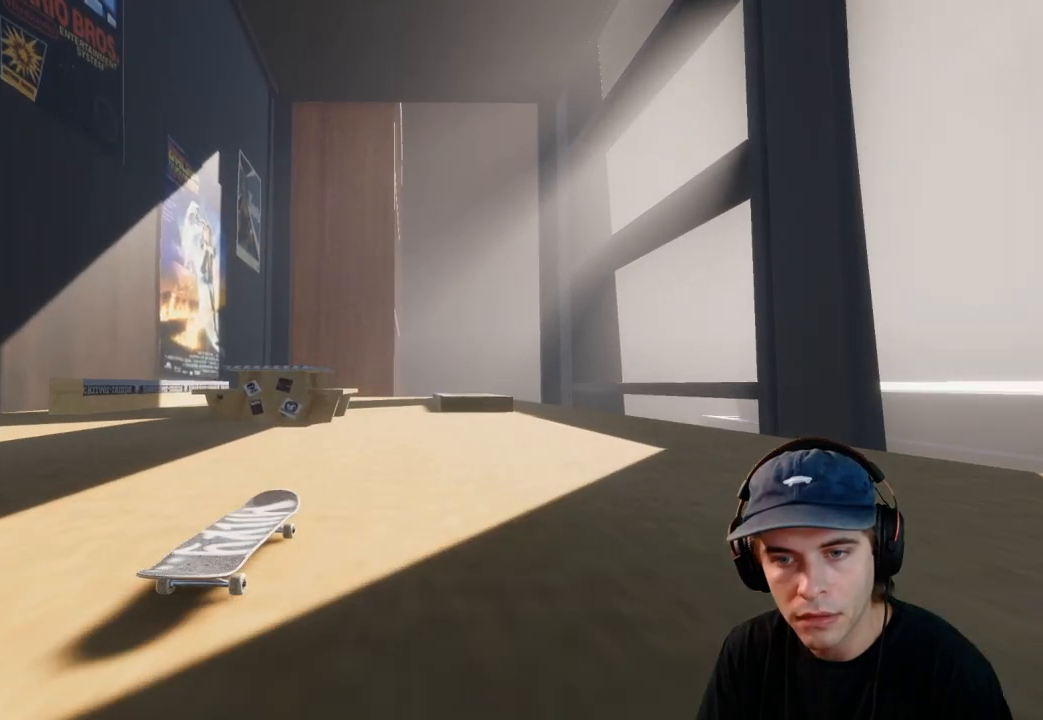
{"buttons": [], "left_stick": "center", "right_stick": "center", "events": [[100, "A", "up"], [150, "R2", "up"], [350, "R2", "down"], [450, "R2", "up"]]}
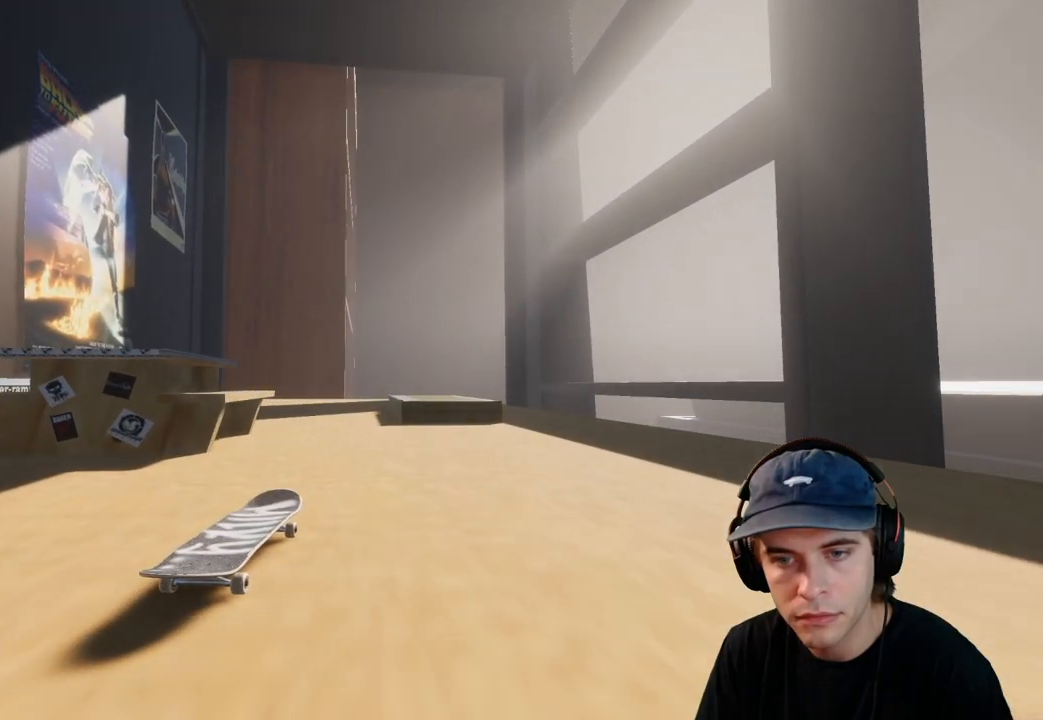
{"buttons": ["L2"], "left_stick": "up-left", "right_stick": "center", "events": [[250, "right_stick", "down"], [267, "left_stick", "down"], [433, "L2", "down"], [450, "left_stick", "up-left"], [450, "right_stick", "center"]]}
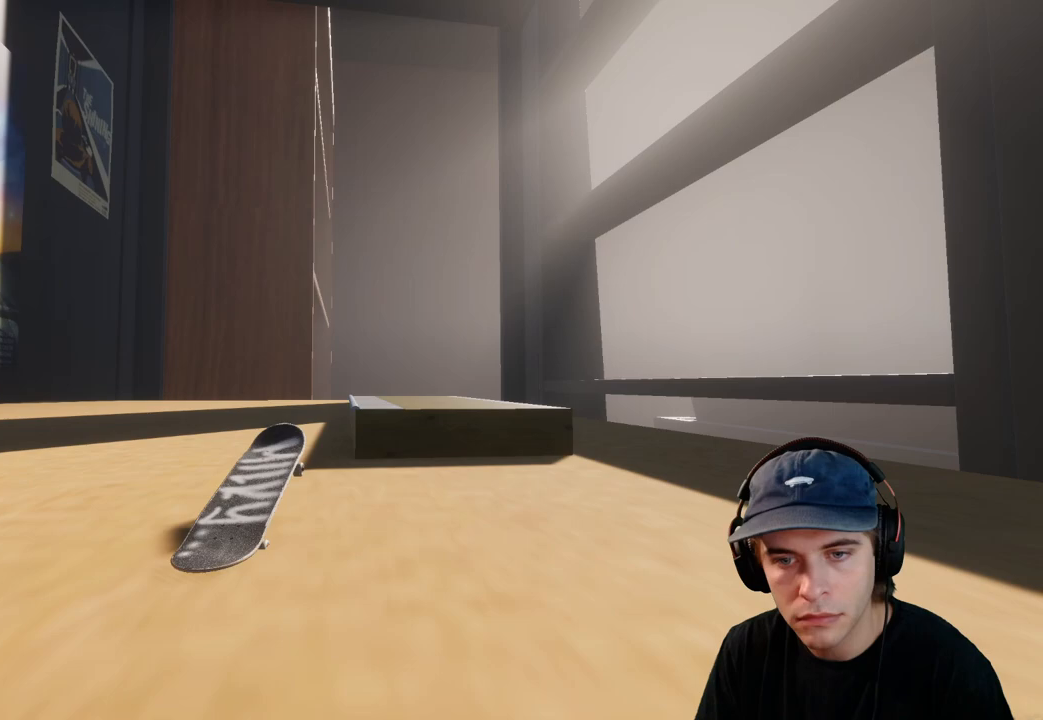
{"buttons": ["L2"], "left_stick": "up", "right_stick": "up", "events": [[83, "L2", "up"], [83, "left_stick", "center"], [217, "L2", "down"], [233, "left_stick", "up"], [250, "right_stick", "up"]]}
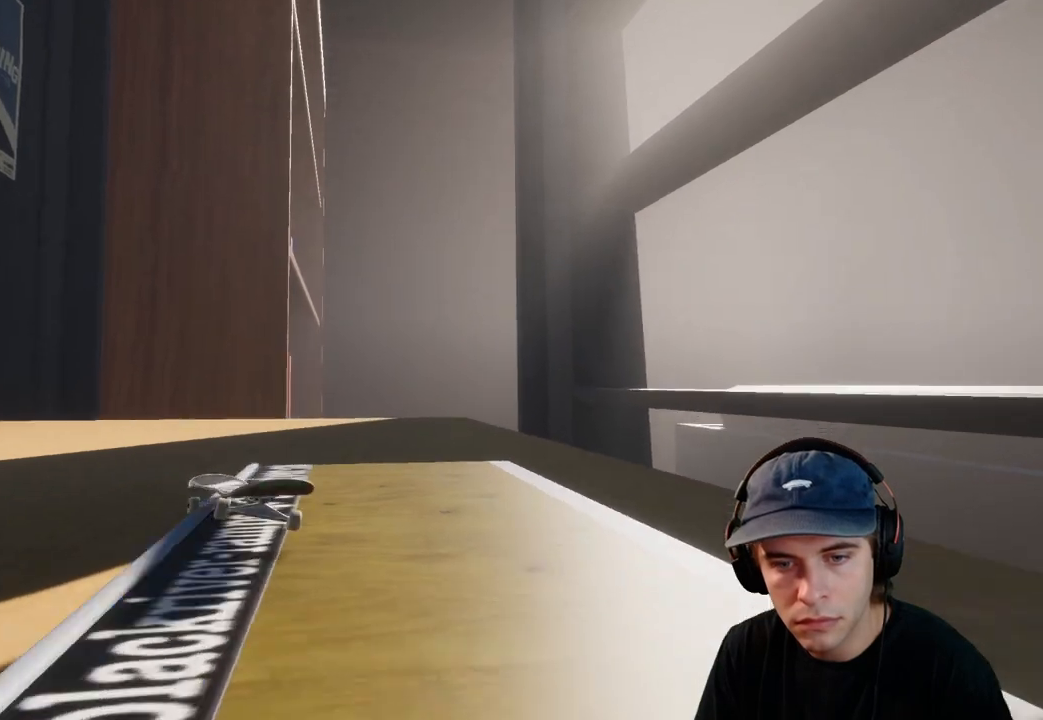
{"buttons": ["L2"], "left_stick": "down-left", "right_stick": "right", "events": [[233, "right_stick", "up-right"], [283, "left_stick", "left"], [350, "left_stick", "down-left"], [383, "right_stick", "right"]]}
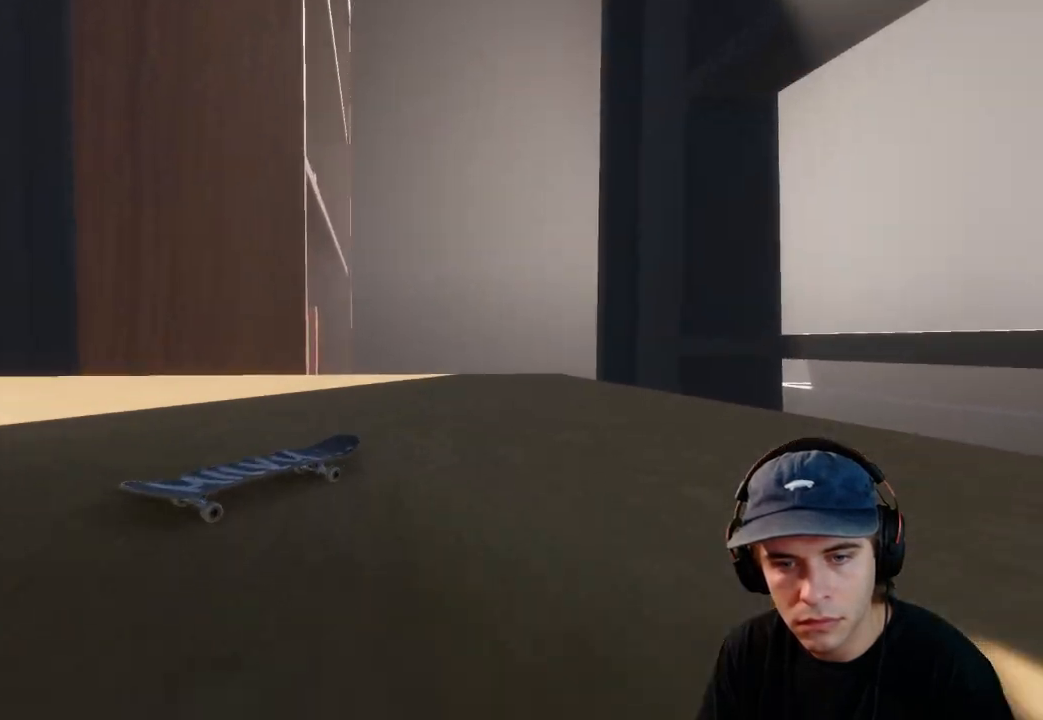
{"buttons": ["L2"], "left_stick": "center", "right_stick": "center", "events": [[33, "right_stick", "center"], [50, "left_stick", "center"], [133, "L2", "up"], [383, "L2", "down"]]}
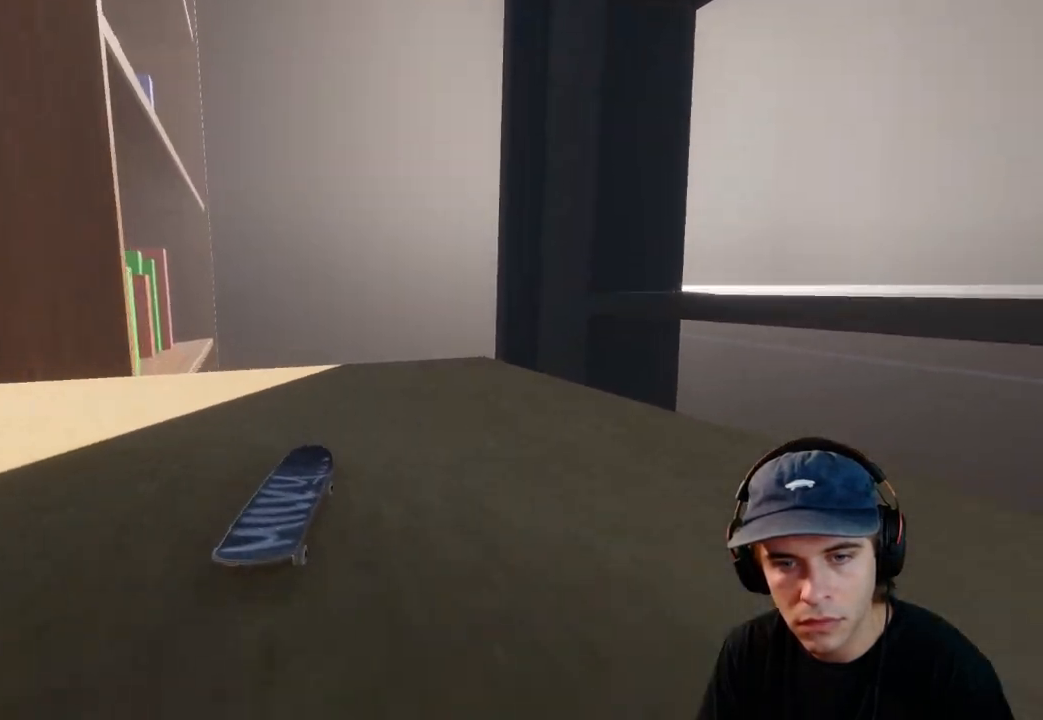
{"buttons": ["L2"], "left_stick": "center", "right_stick": "center", "events": [[83, "DPAD_LEFT", "down"], [483, "DPAD_LEFT", "up"]]}
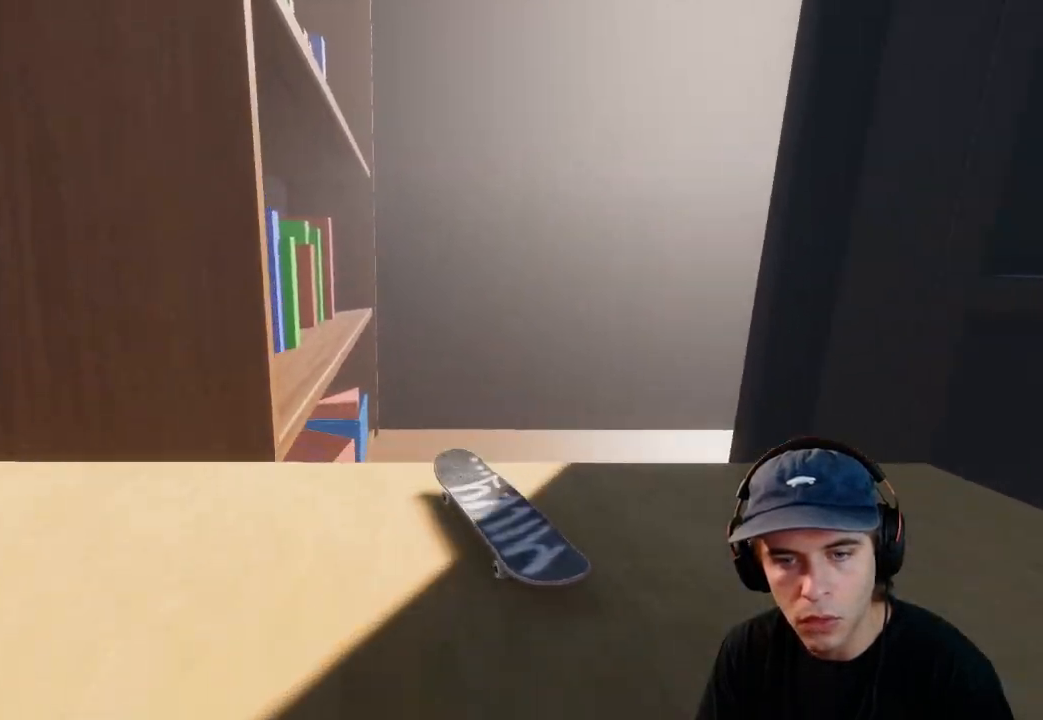
{"buttons": ["L2"], "left_stick": "center", "right_stick": "center", "events": []}